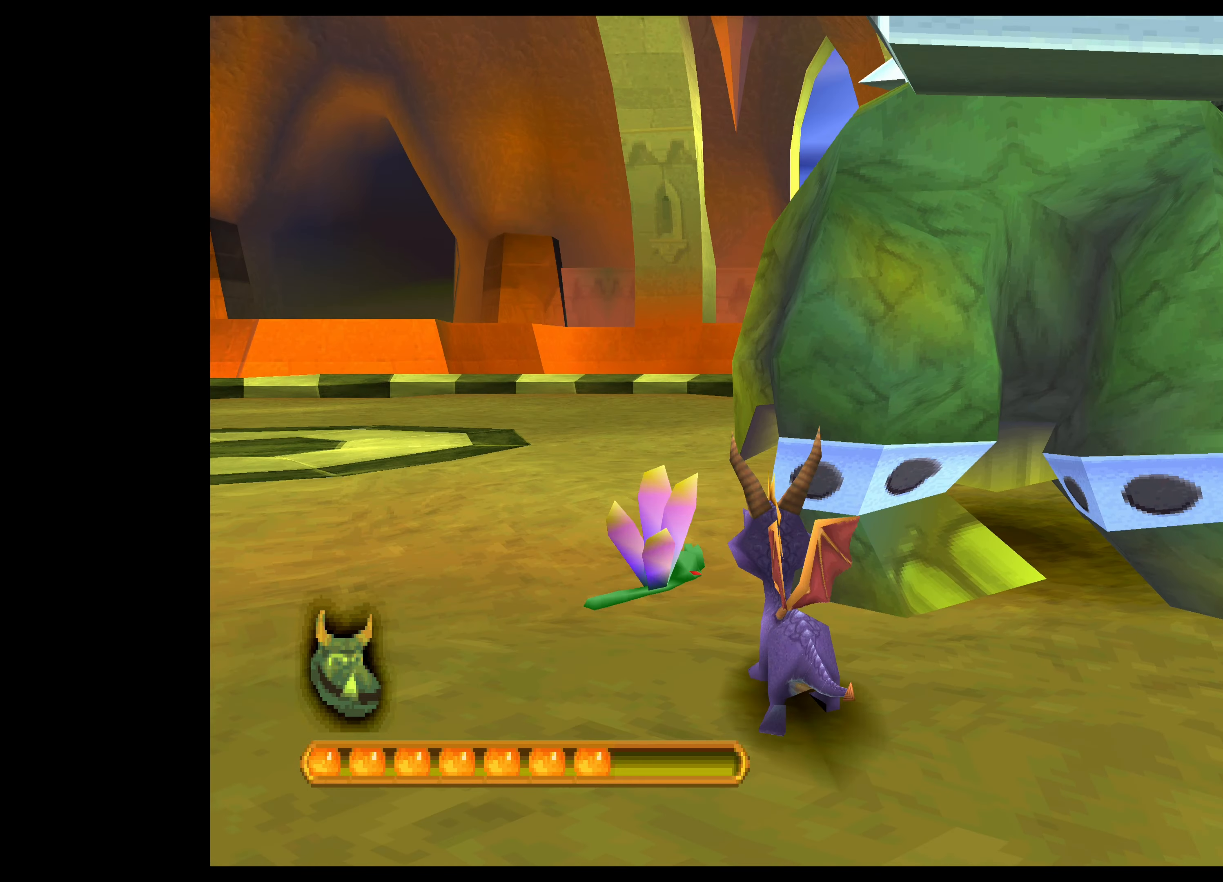
Gameplay with a controller (PlayStation layout); each line is a JSON object with the inputs held at the frame after it. "events" lists button and stick changes between this image and that frame as [ms after this image, input, new state], when the widget could be followed in between. Not read: L2 L3 R2 R3 right_stick.
{"buttons": ["CROSS"], "left_stick": "up-left", "events": []}
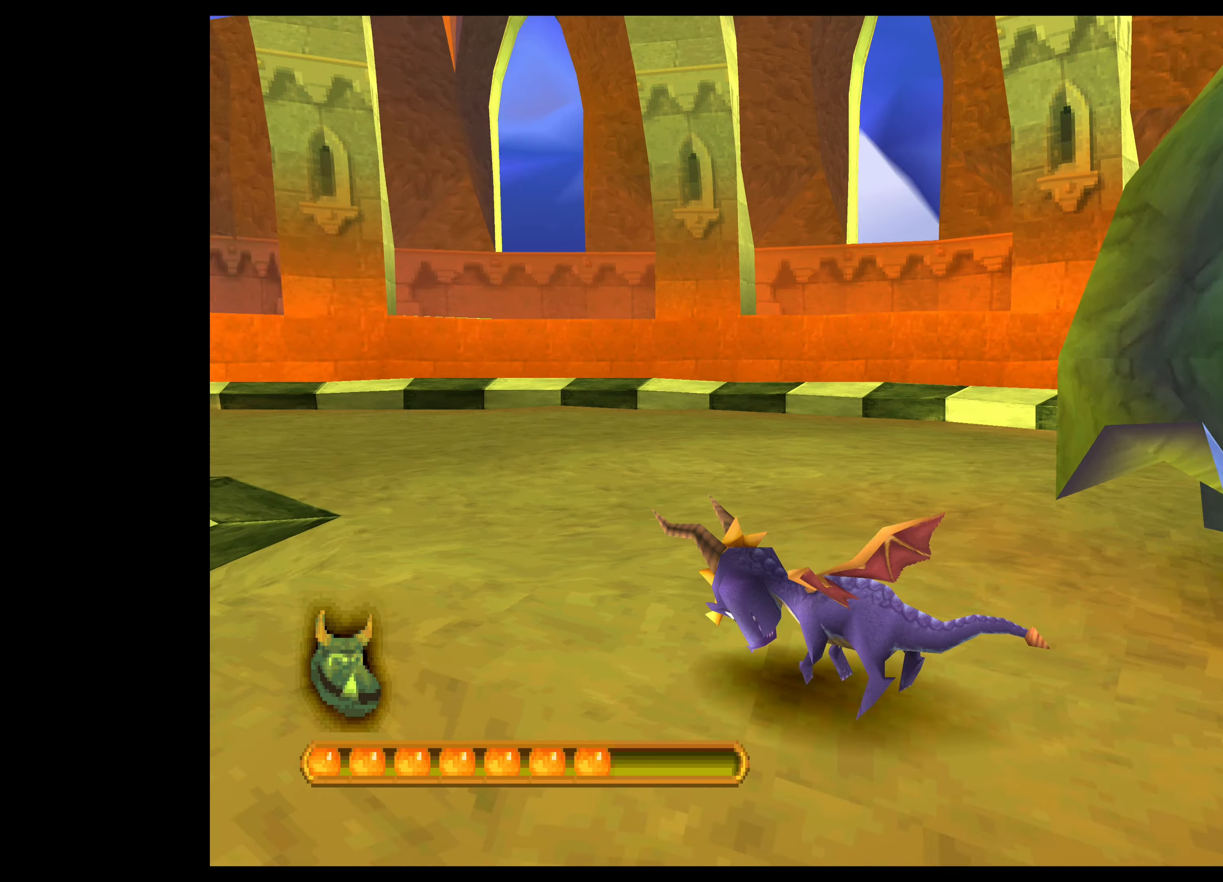
{"buttons": ["CROSS"], "left_stick": "up-left", "events": []}
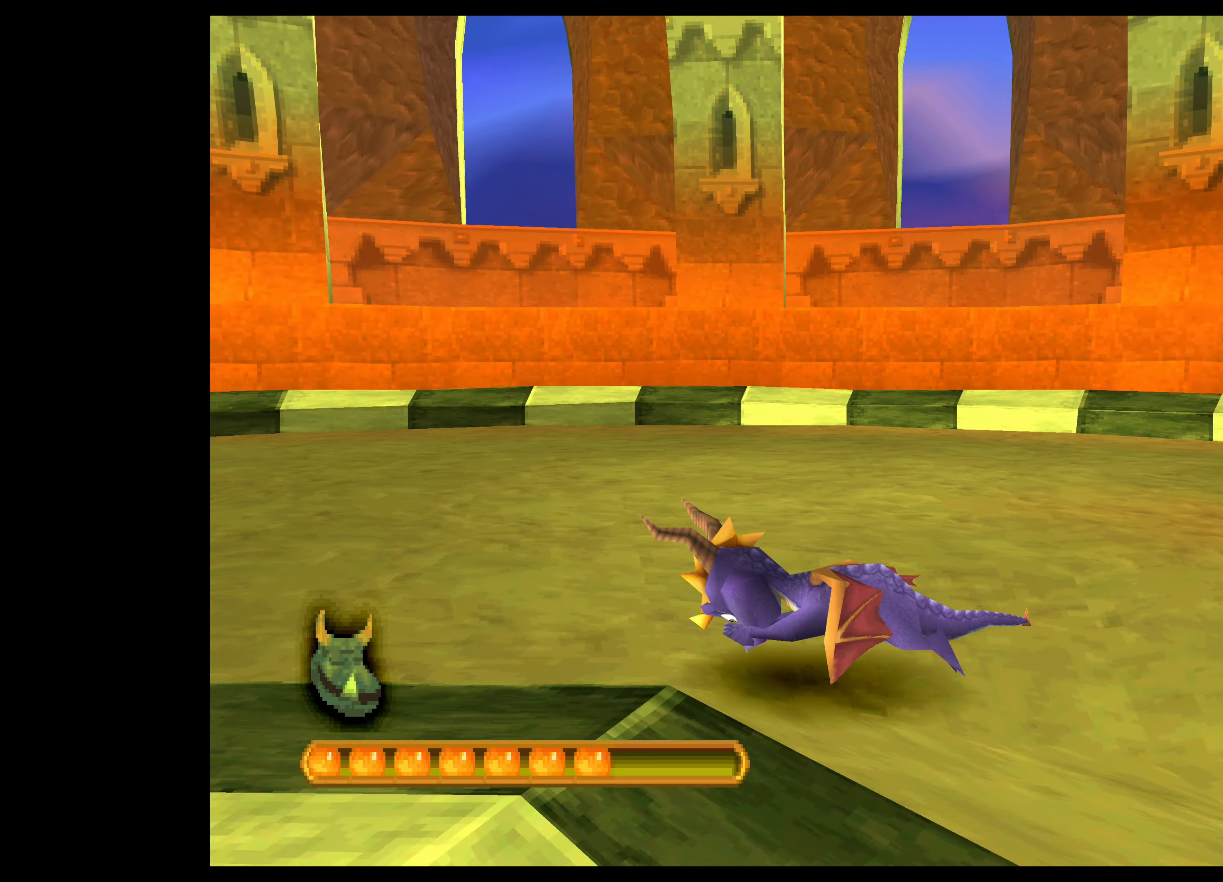
{"buttons": ["CROSS"], "left_stick": "right", "events": [[200, "left_stick", "down-right"], [483, "left_stick", "right"]]}
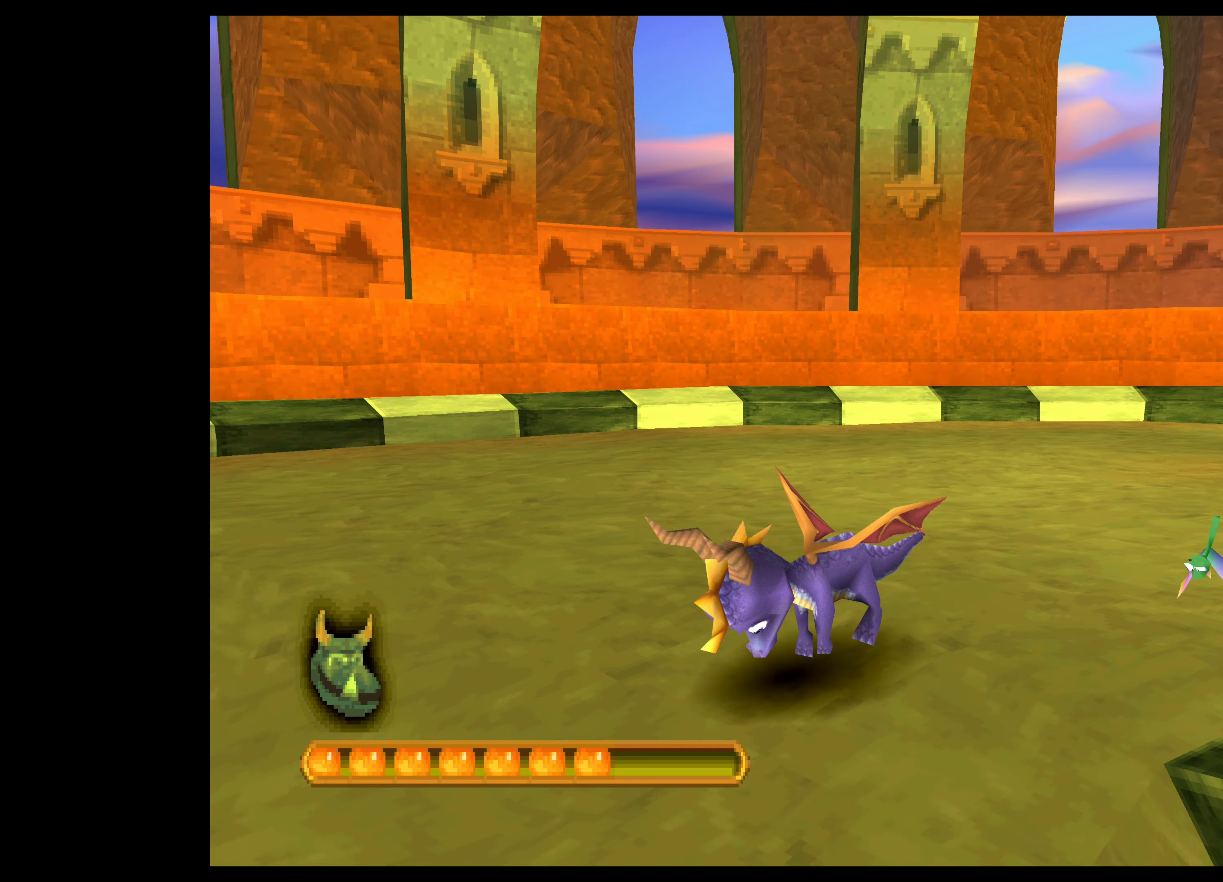
{"buttons": [], "left_stick": "up", "events": [[300, "CROSS", "up"], [300, "left_stick", "up-right"], [416, "left_stick", "up"]]}
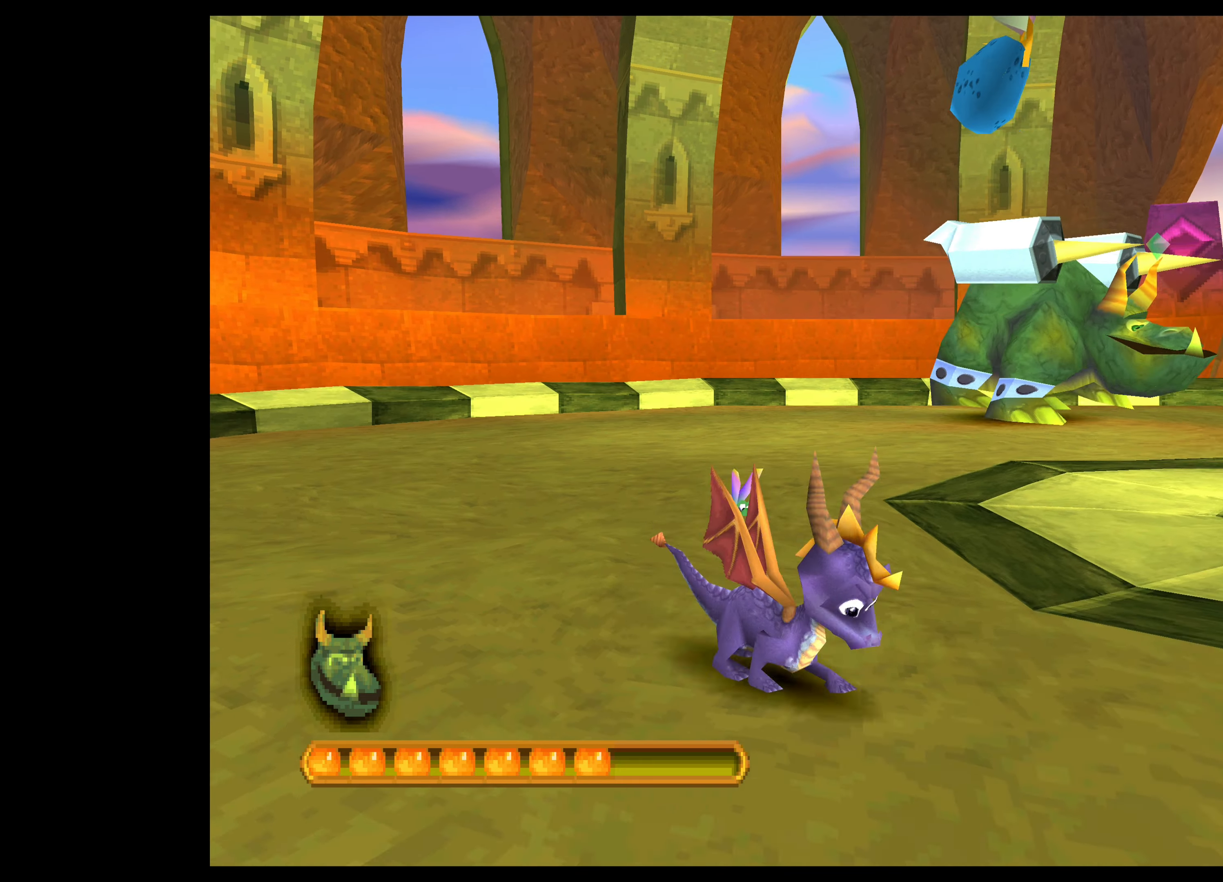
{"buttons": [], "left_stick": "center", "events": [[250, "SQUARE", "down"], [283, "left_stick", "center"], [350, "SQUARE", "up"]]}
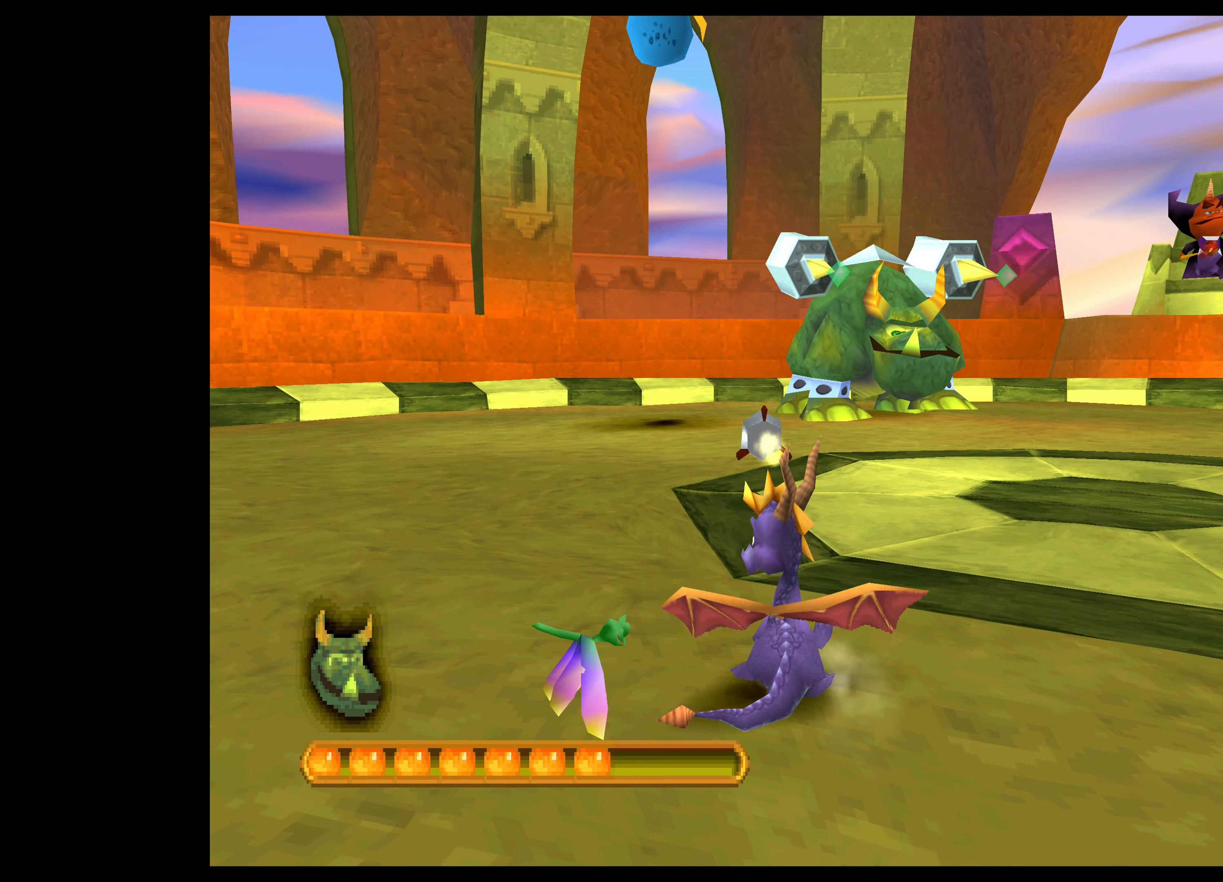
{"buttons": ["CROSS"], "left_stick": "right", "events": [[16, "left_stick", "right"], [100, "CROSS", "down"], [166, "left_stick", "center"], [400, "left_stick", "right"]]}
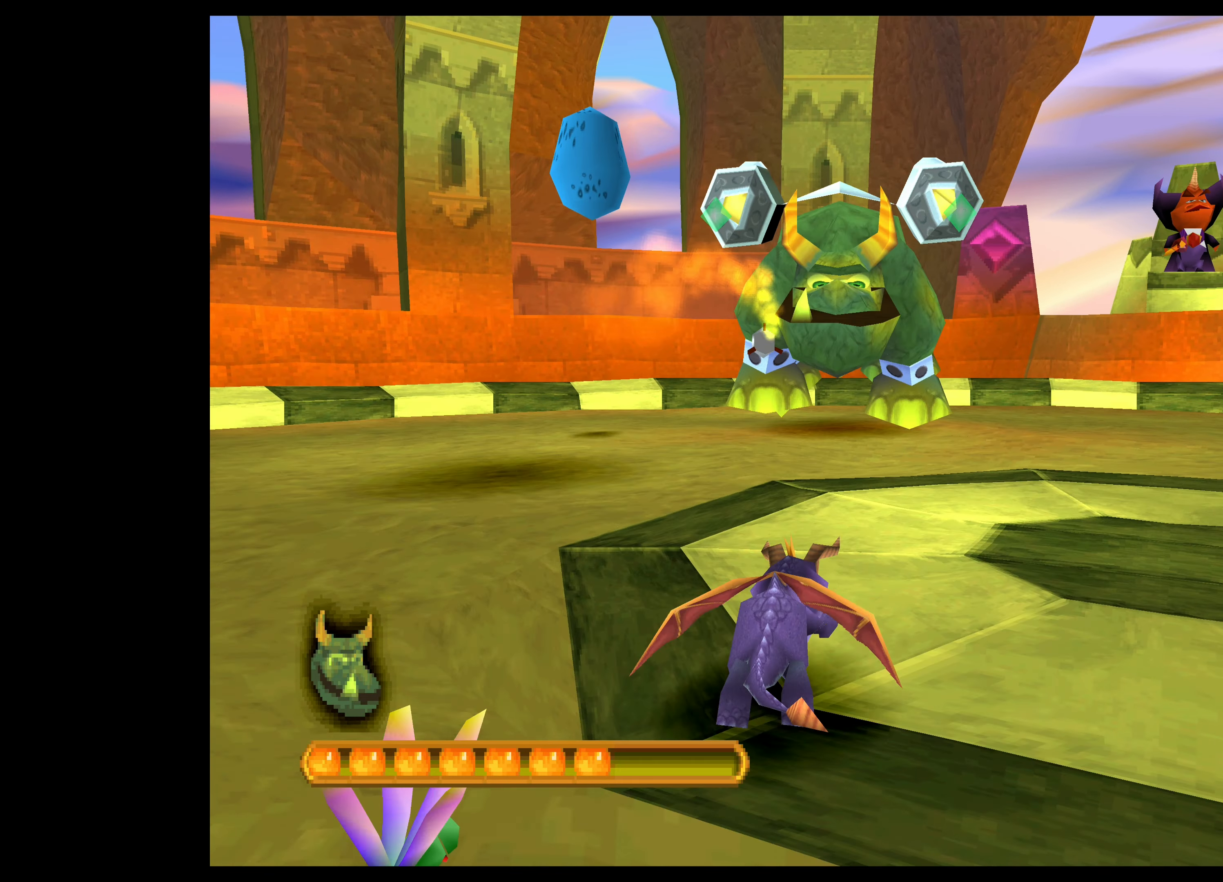
{"buttons": ["CROSS"], "left_stick": "down-right", "events": [[366, "left_stick", "down-right"]]}
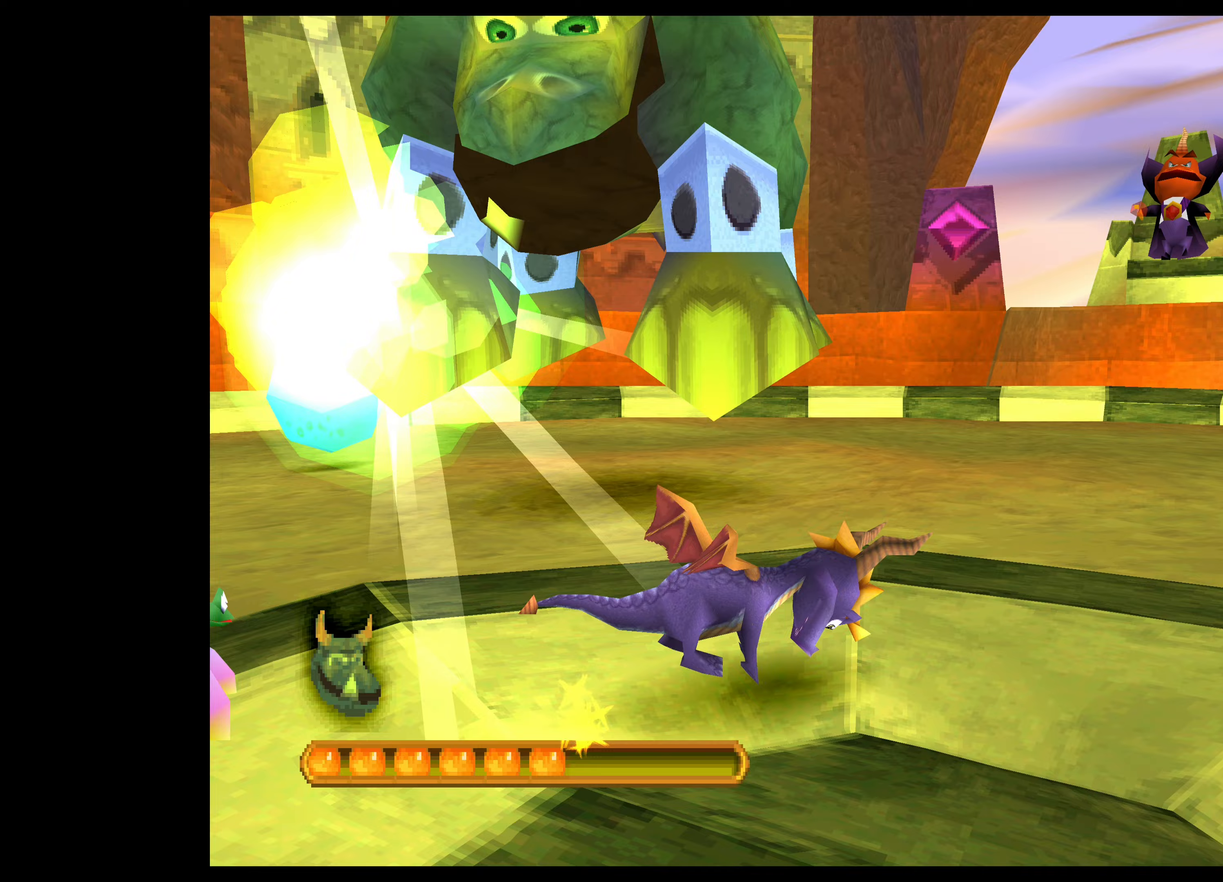
{"buttons": ["CROSS"], "left_stick": "down-right"}
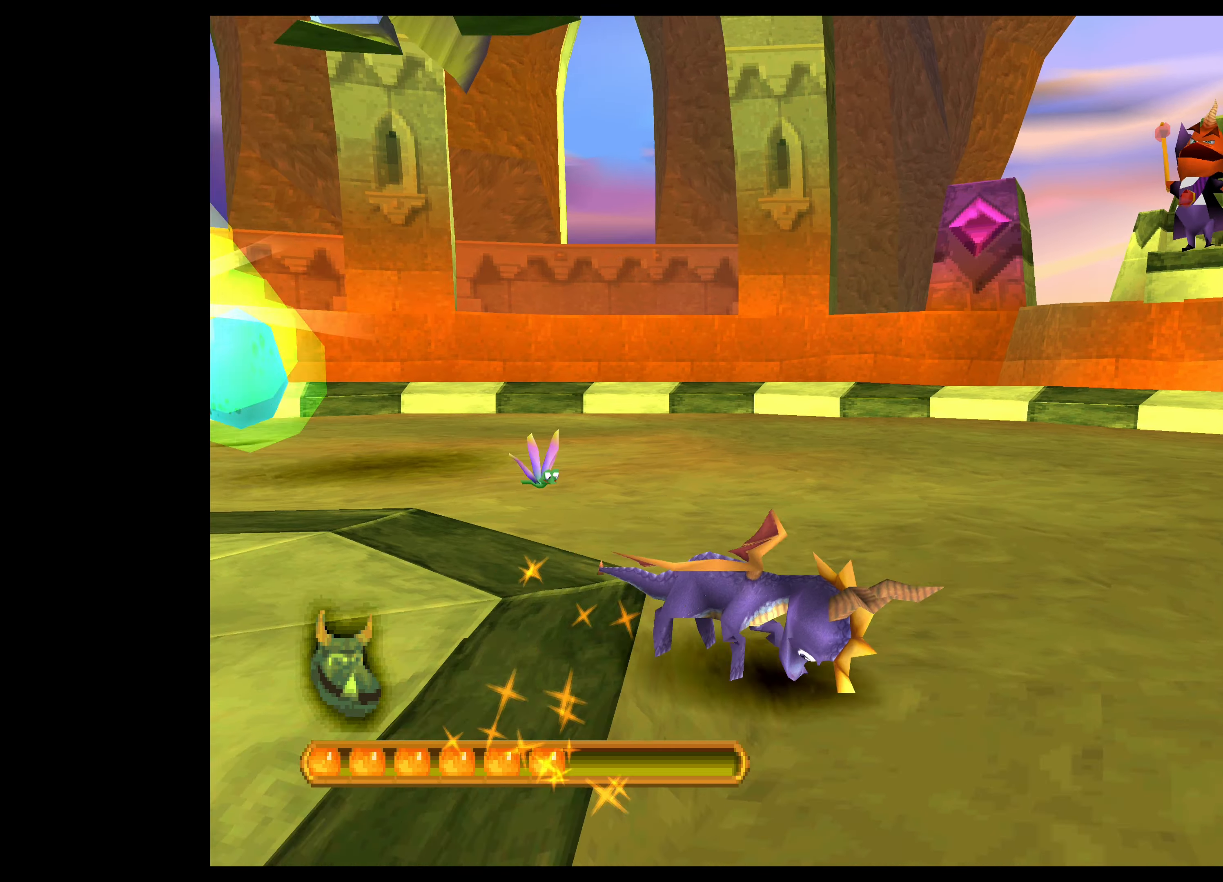
{"buttons": ["CROSS"], "left_stick": "up", "events": [[417, "left_stick", "center"], [483, "left_stick", "up"]]}
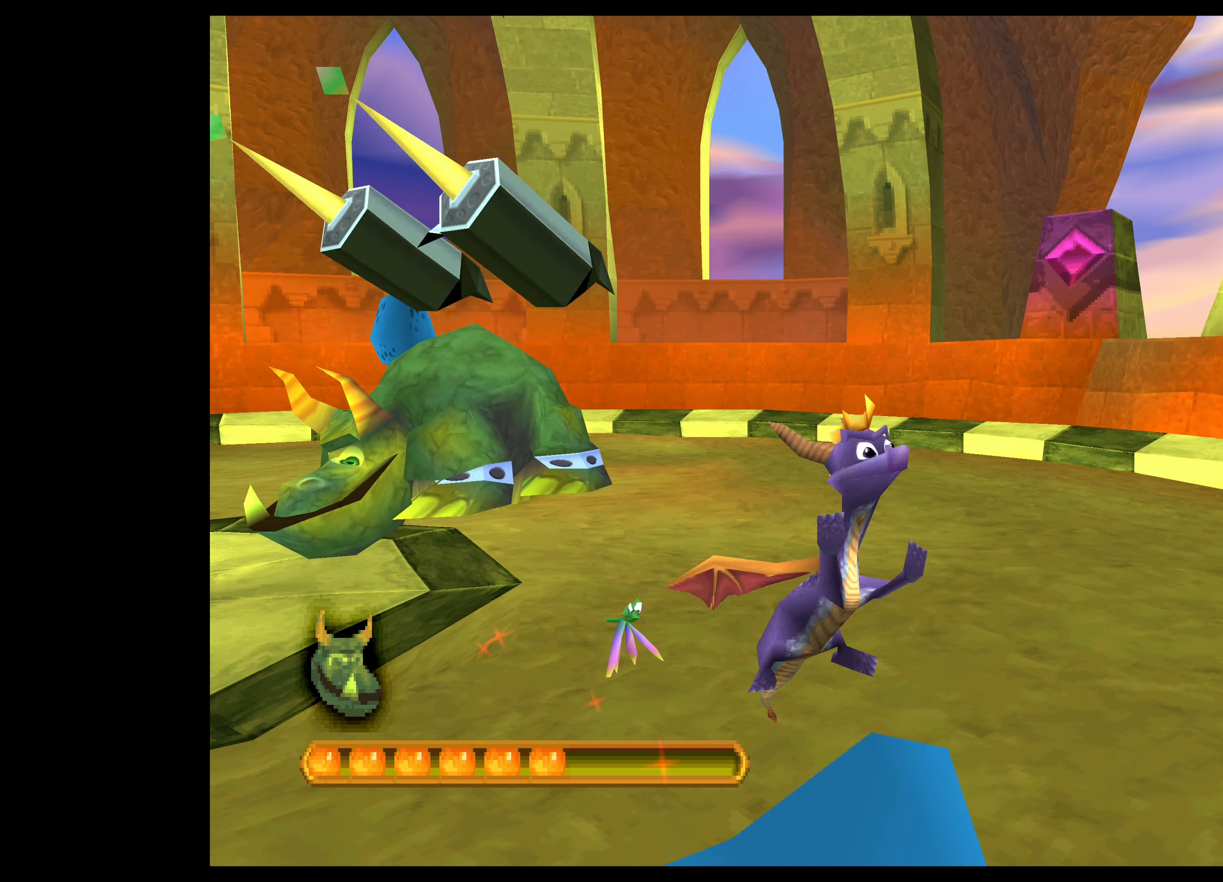
{"buttons": [], "left_stick": "center", "events": [[183, "left_stick", "center"], [333, "CROSS", "up"]]}
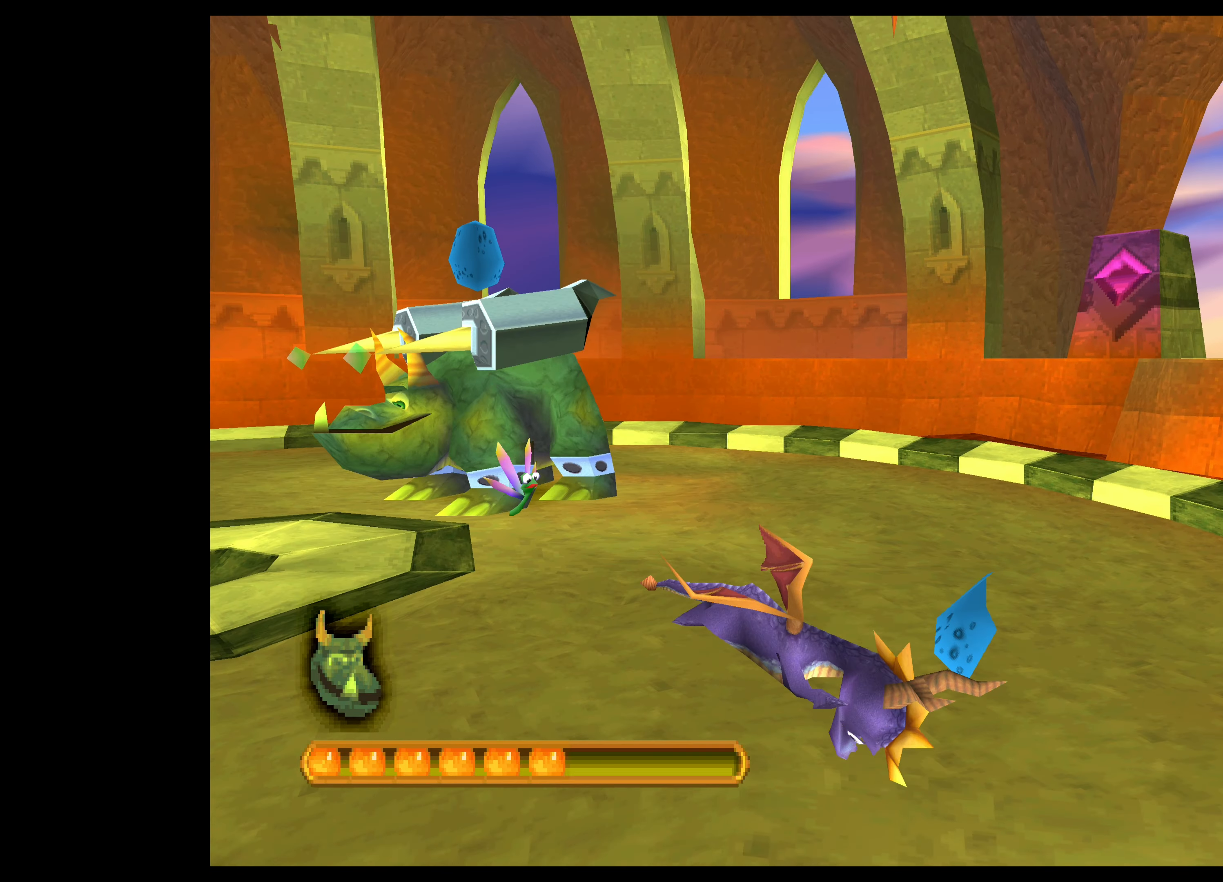
{"buttons": [], "left_stick": "left", "events": [[133, "left_stick", "up"], [183, "left_stick", "center"], [417, "left_stick", "up-left"], [500, "left_stick", "left"]]}
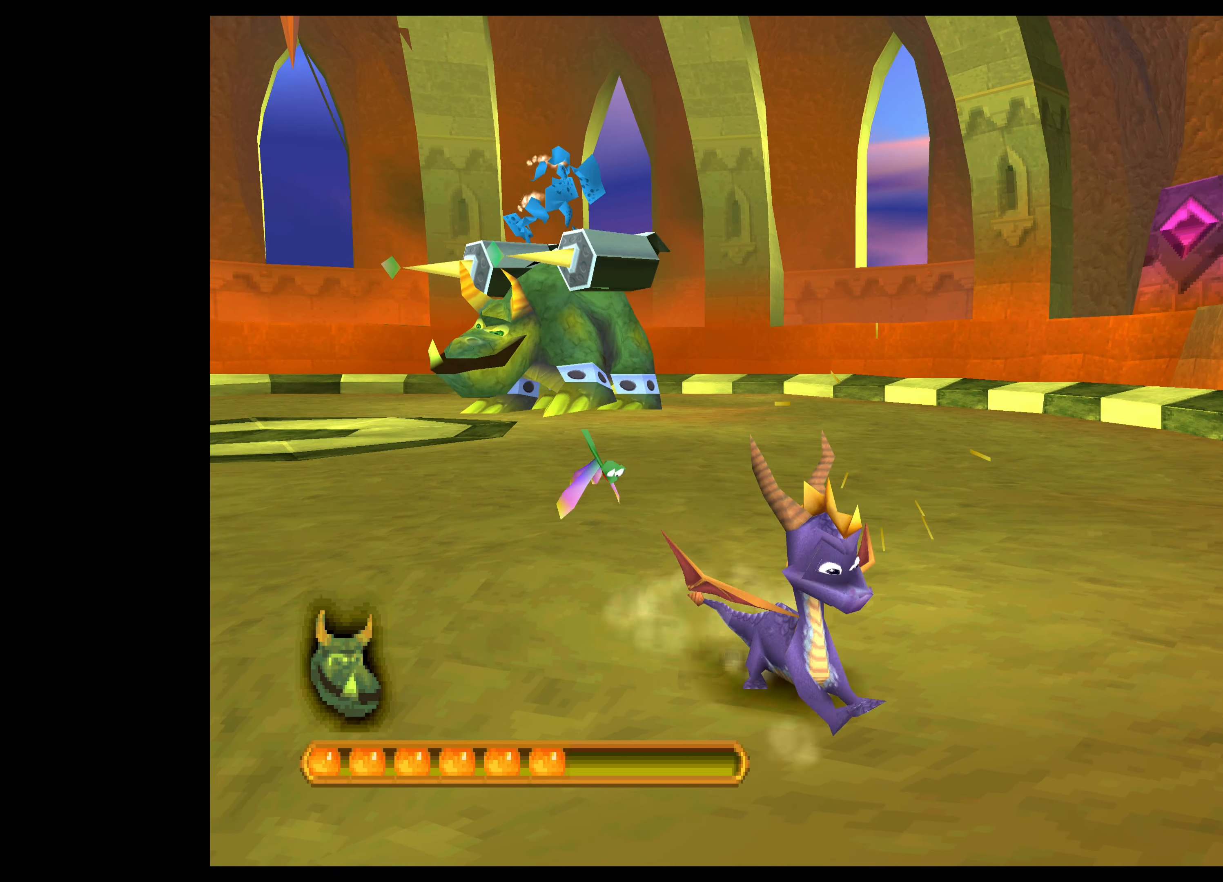
{"buttons": [], "left_stick": "center", "events": [[317, "left_stick", "center"]]}
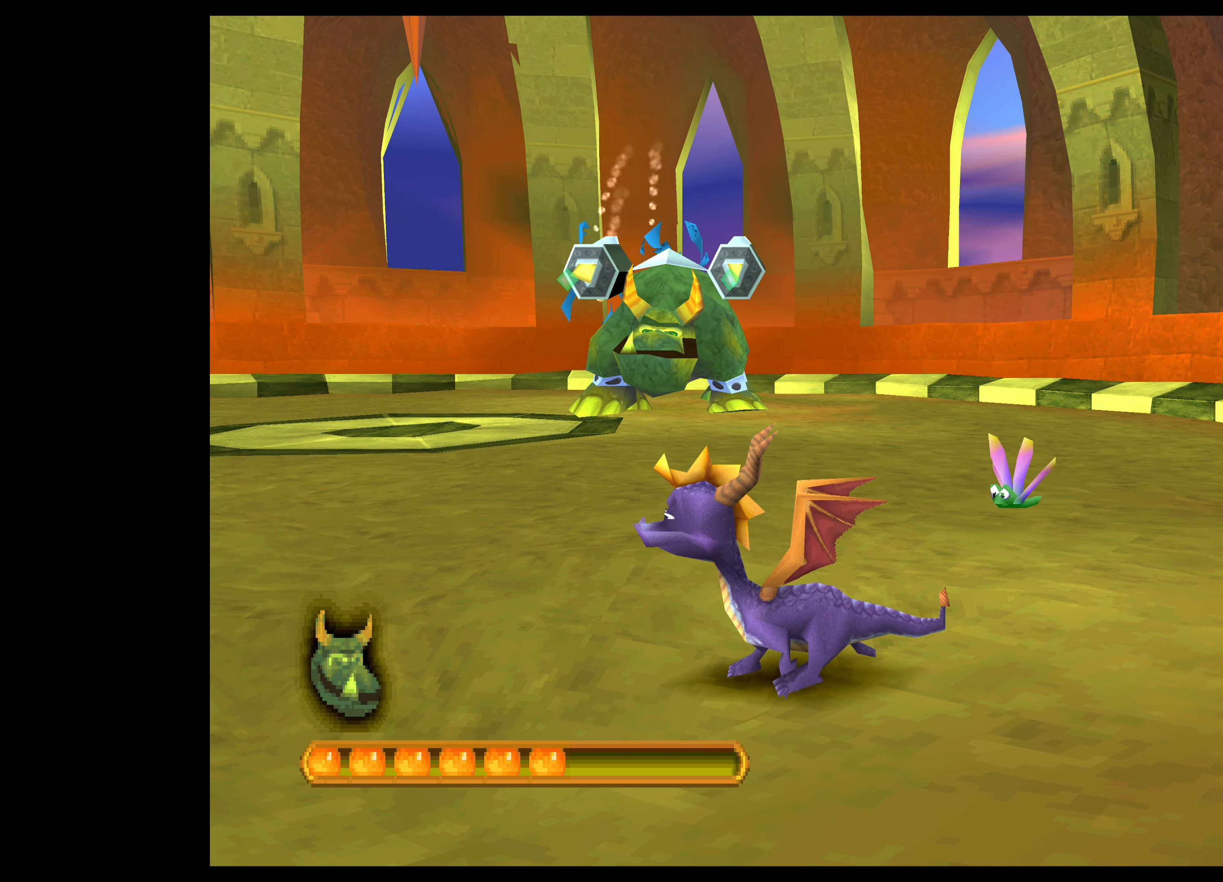
{"buttons": ["CROSS"], "left_stick": "up-left", "events": [[200, "left_stick", "left"], [467, "CROSS", "down"], [467, "left_stick", "up-left"]]}
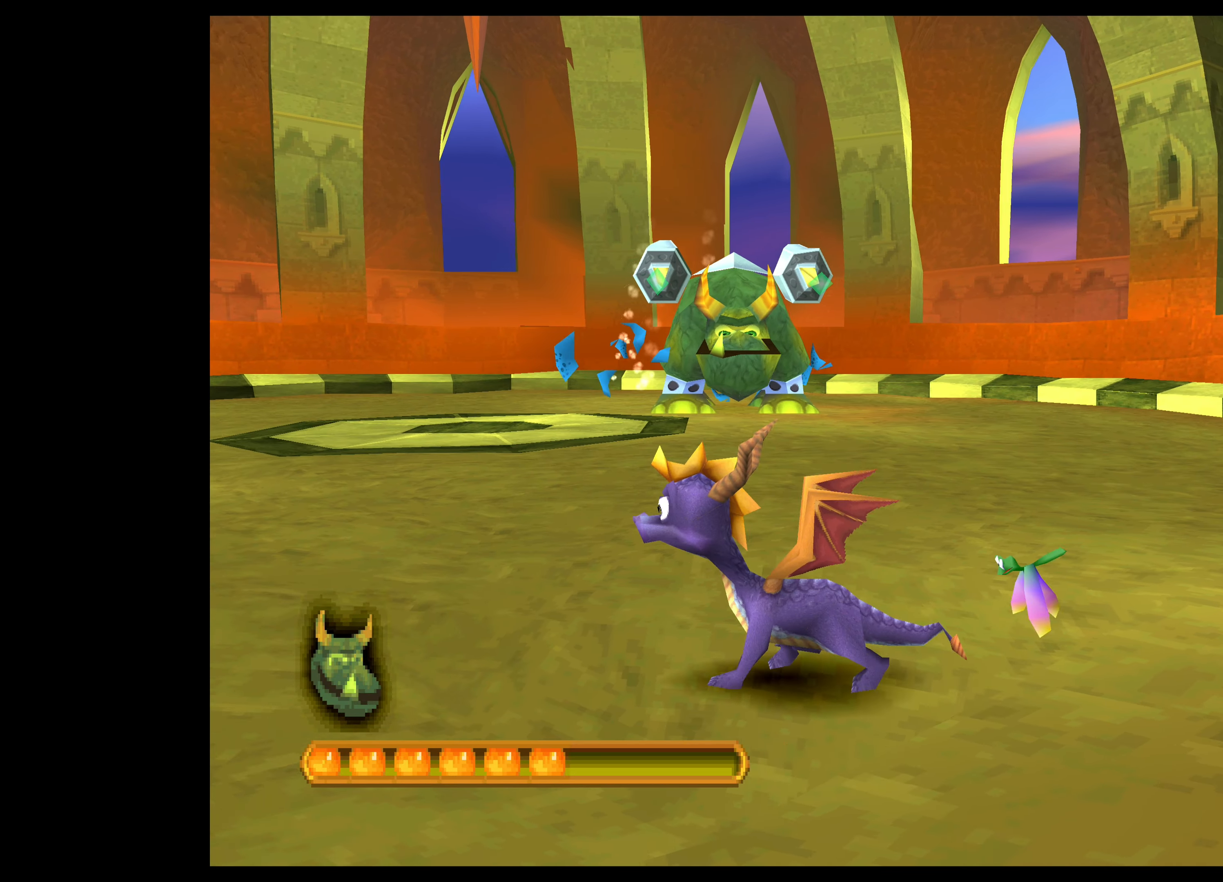
{"buttons": ["CROSS"], "left_stick": "up-left", "events": []}
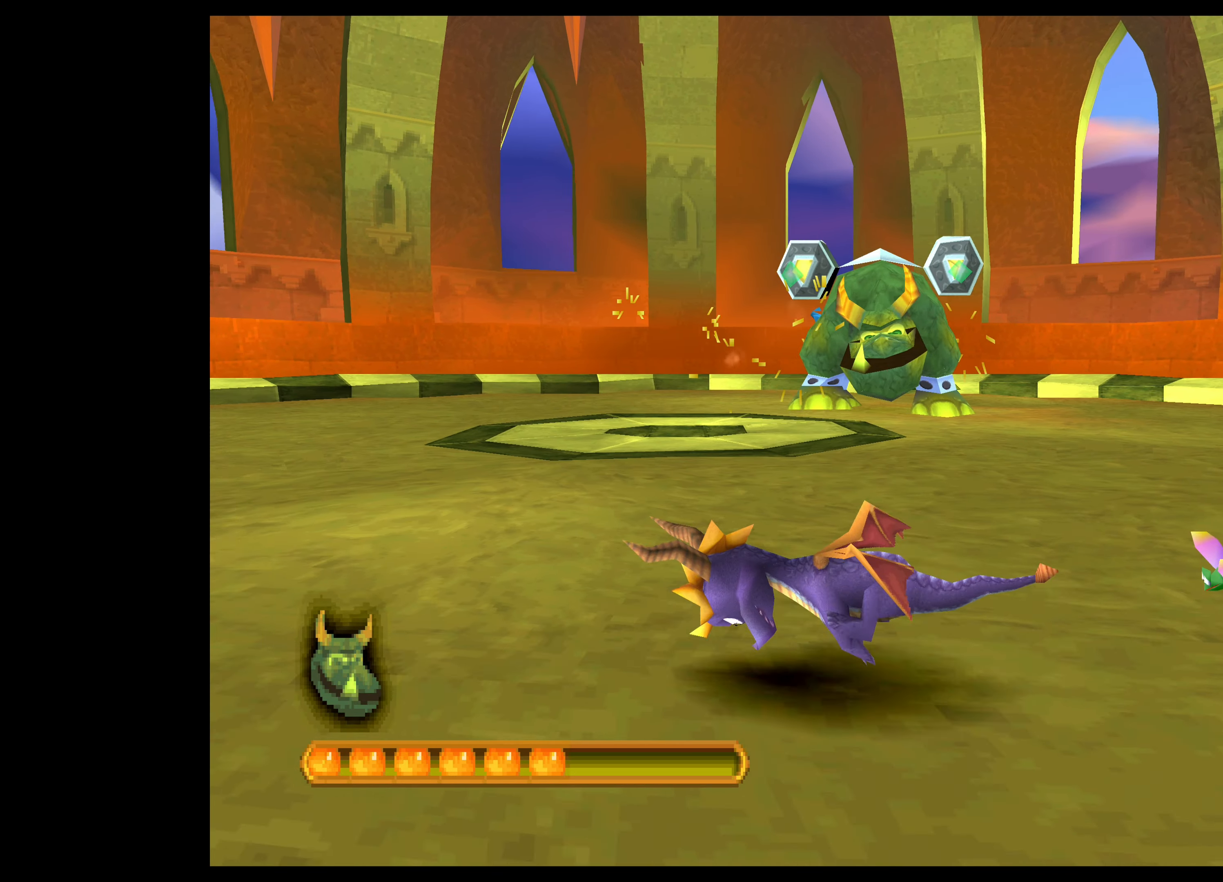
{"buttons": ["CROSS"], "left_stick": "up-left", "events": []}
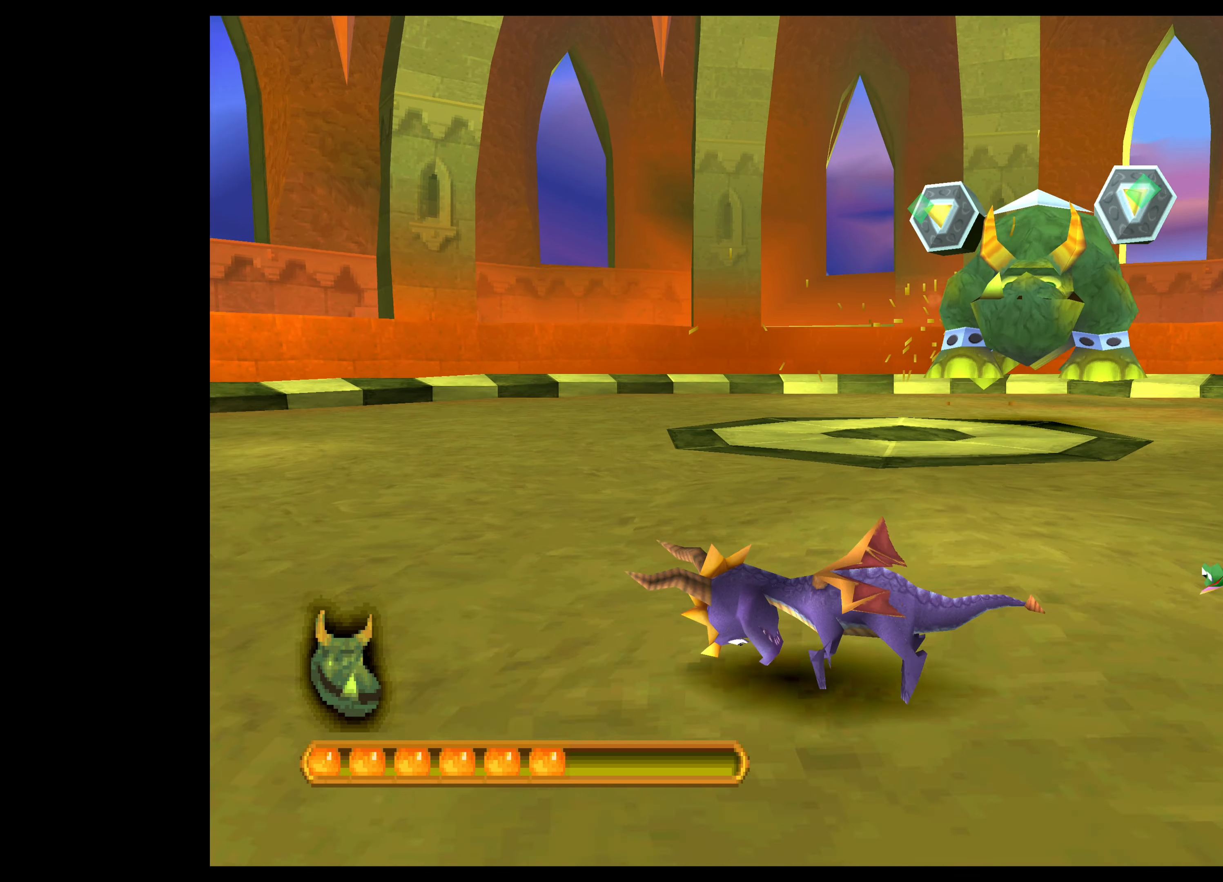
{"buttons": ["CROSS"], "left_stick": "up-left", "events": []}
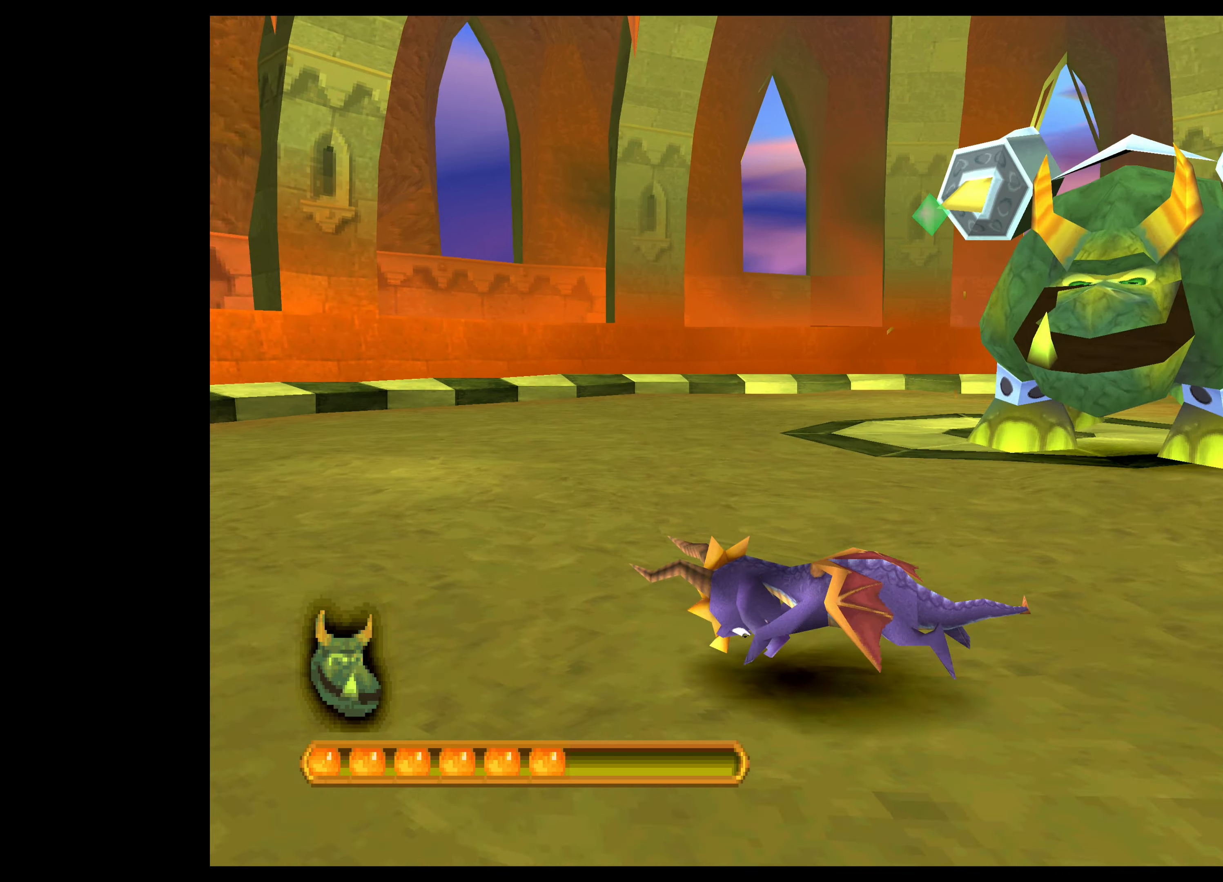
{"buttons": ["CROSS"], "left_stick": "up-left", "events": []}
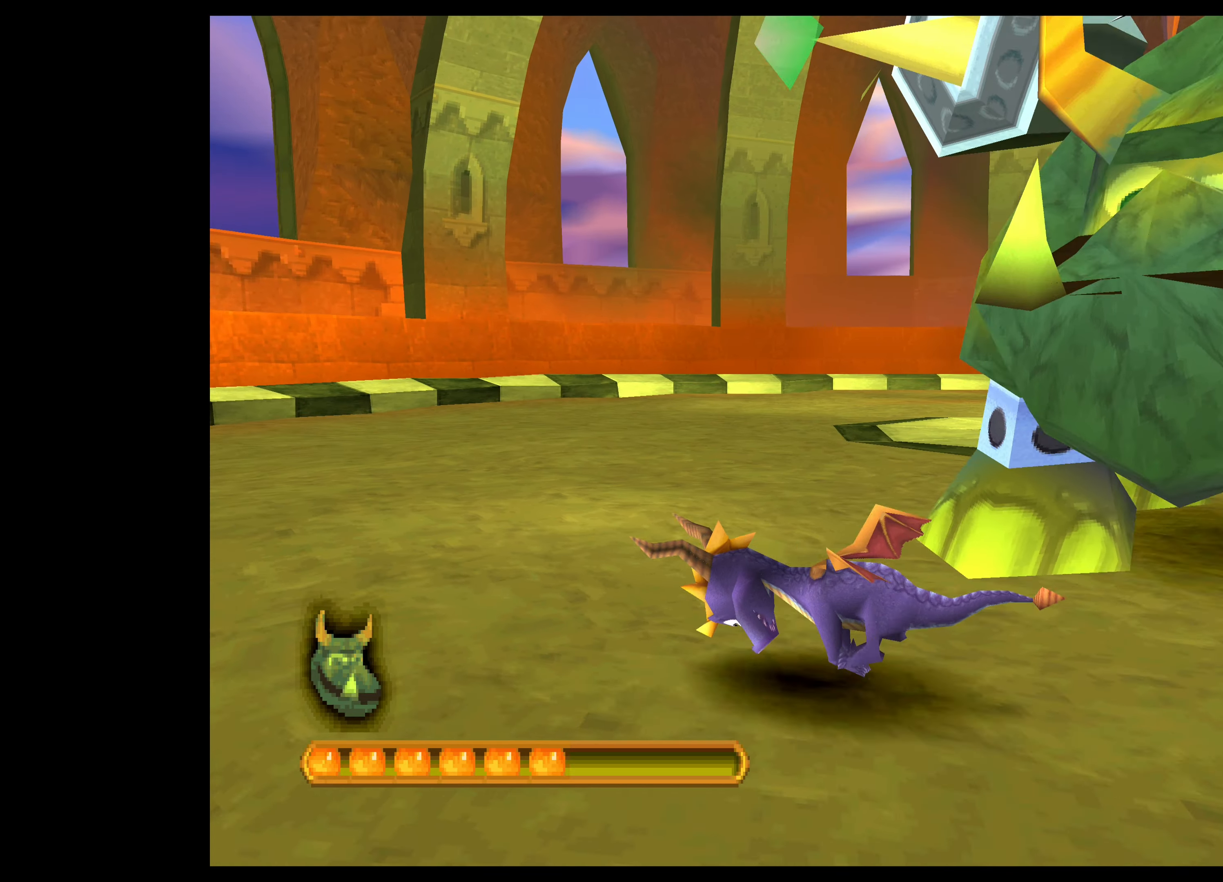
{"buttons": ["CROSS"], "left_stick": "up-left", "events": []}
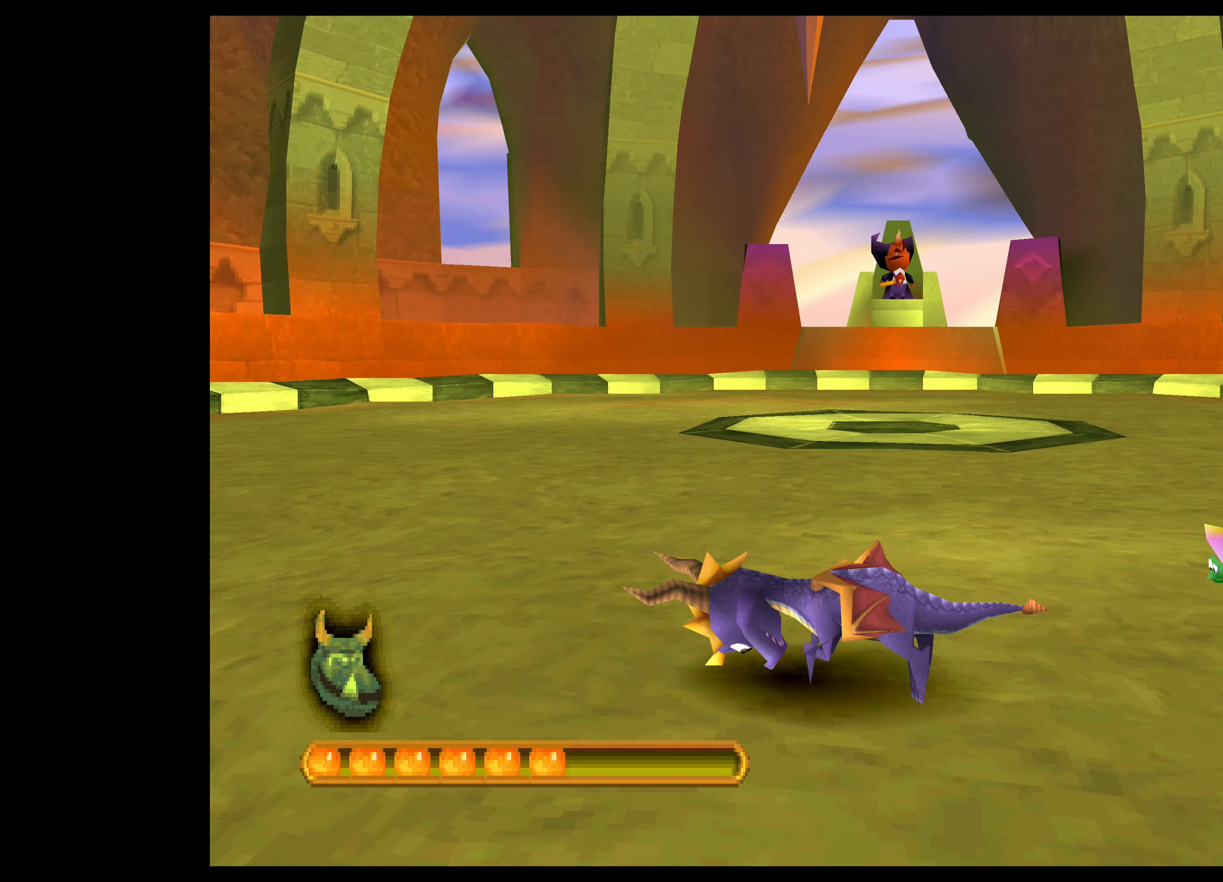
{"buttons": ["CROSS"], "left_stick": "up-left", "events": []}
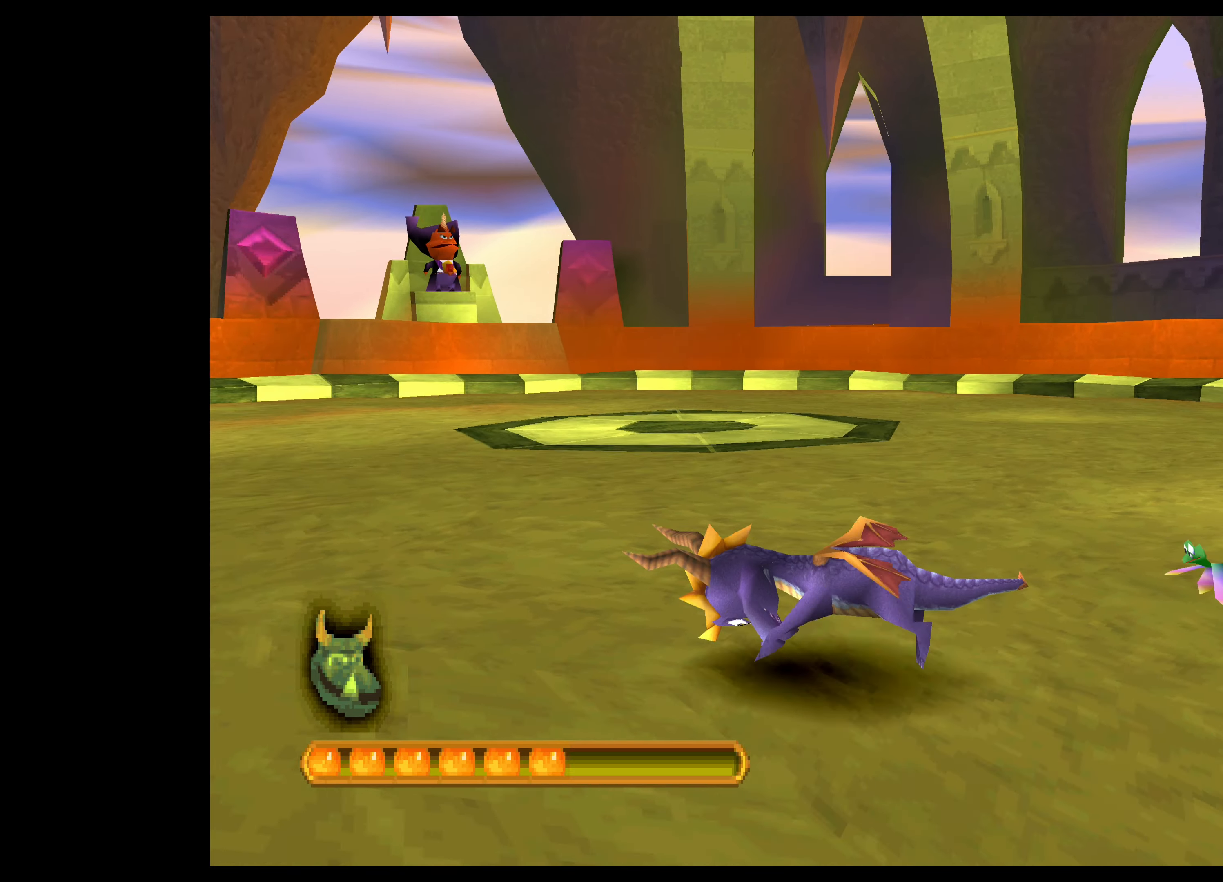
{"buttons": ["CROSS"], "left_stick": "left", "events": [[400, "left_stick", "left"]]}
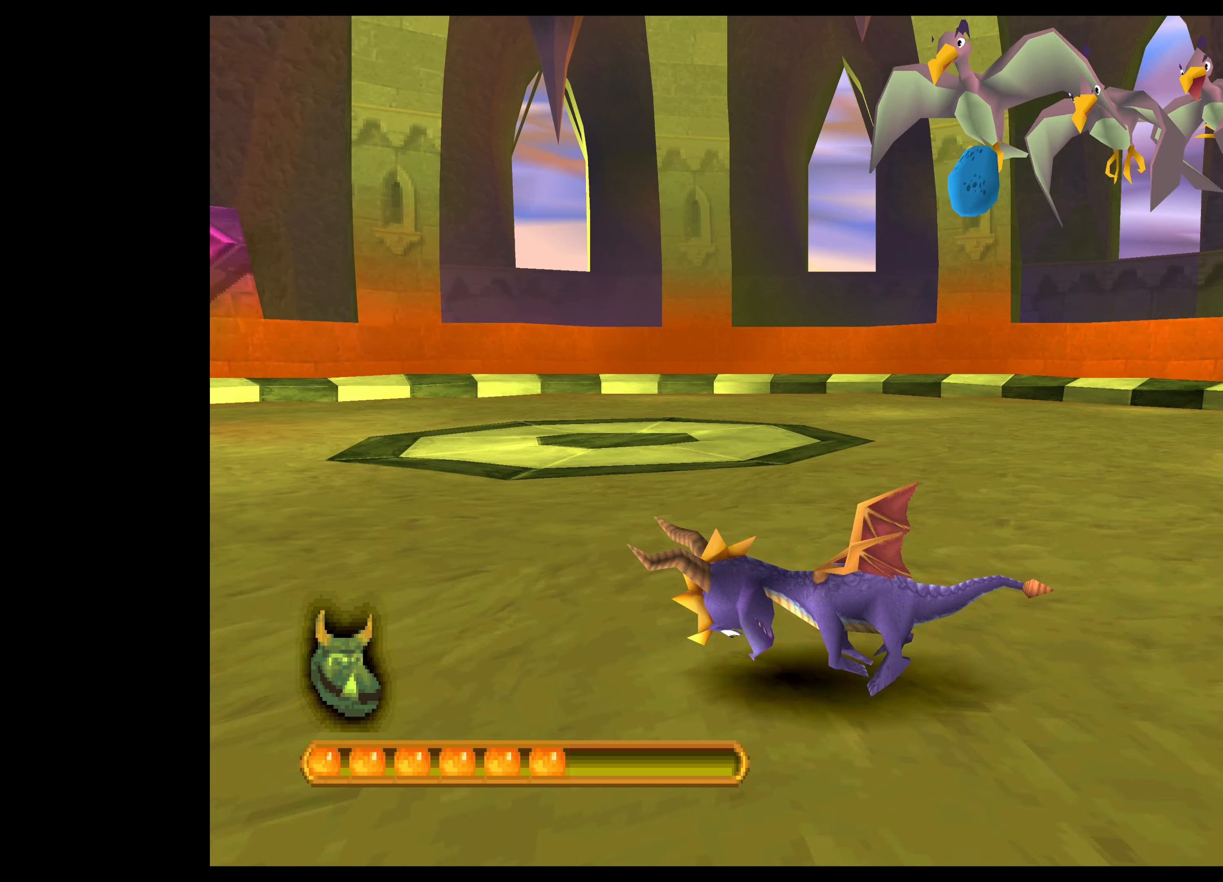
{"buttons": ["CROSS"], "left_stick": "up-left", "events": [[50, "left_stick", "down-left"], [150, "left_stick", "left"], [300, "left_stick", "up-left"]]}
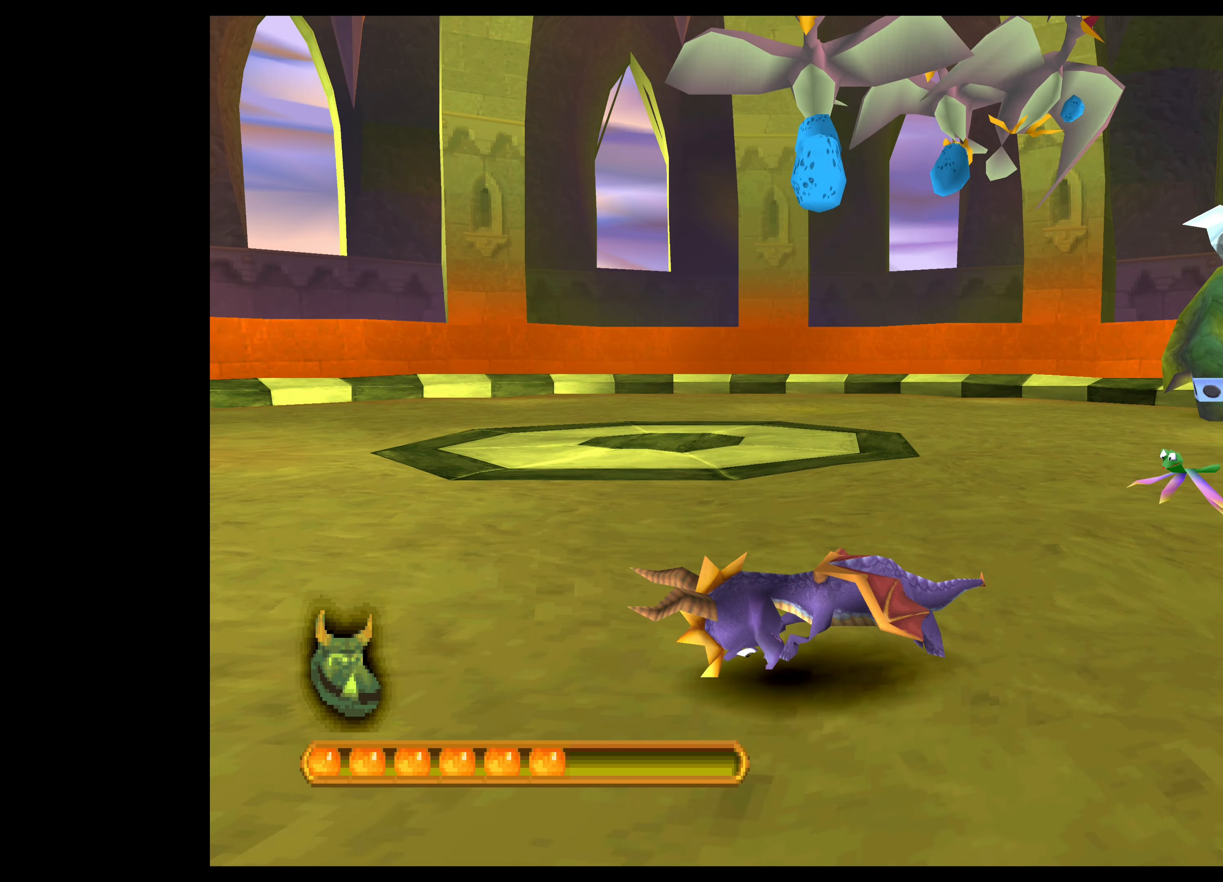
{"buttons": ["CROSS"], "left_stick": "up-left", "events": []}
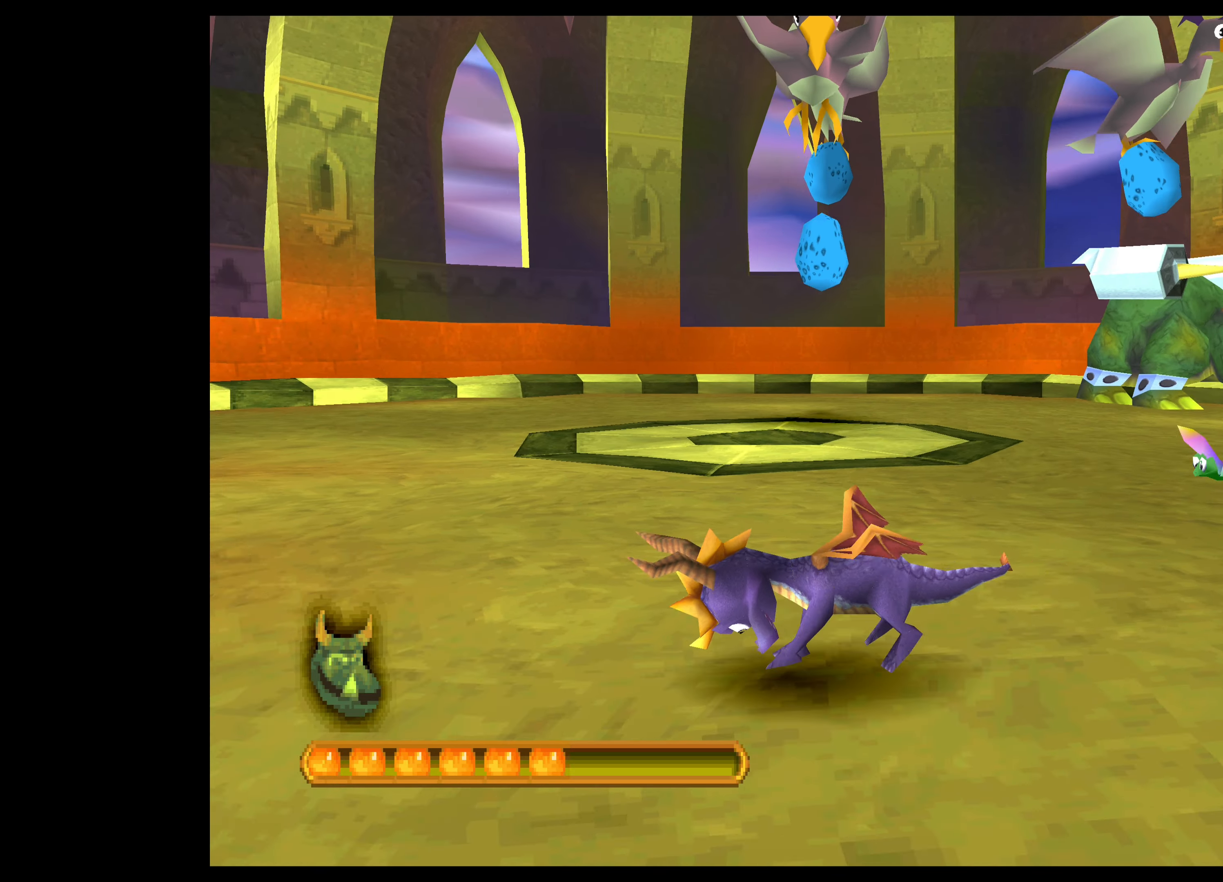
{"buttons": ["CROSS"], "left_stick": "up-left", "events": []}
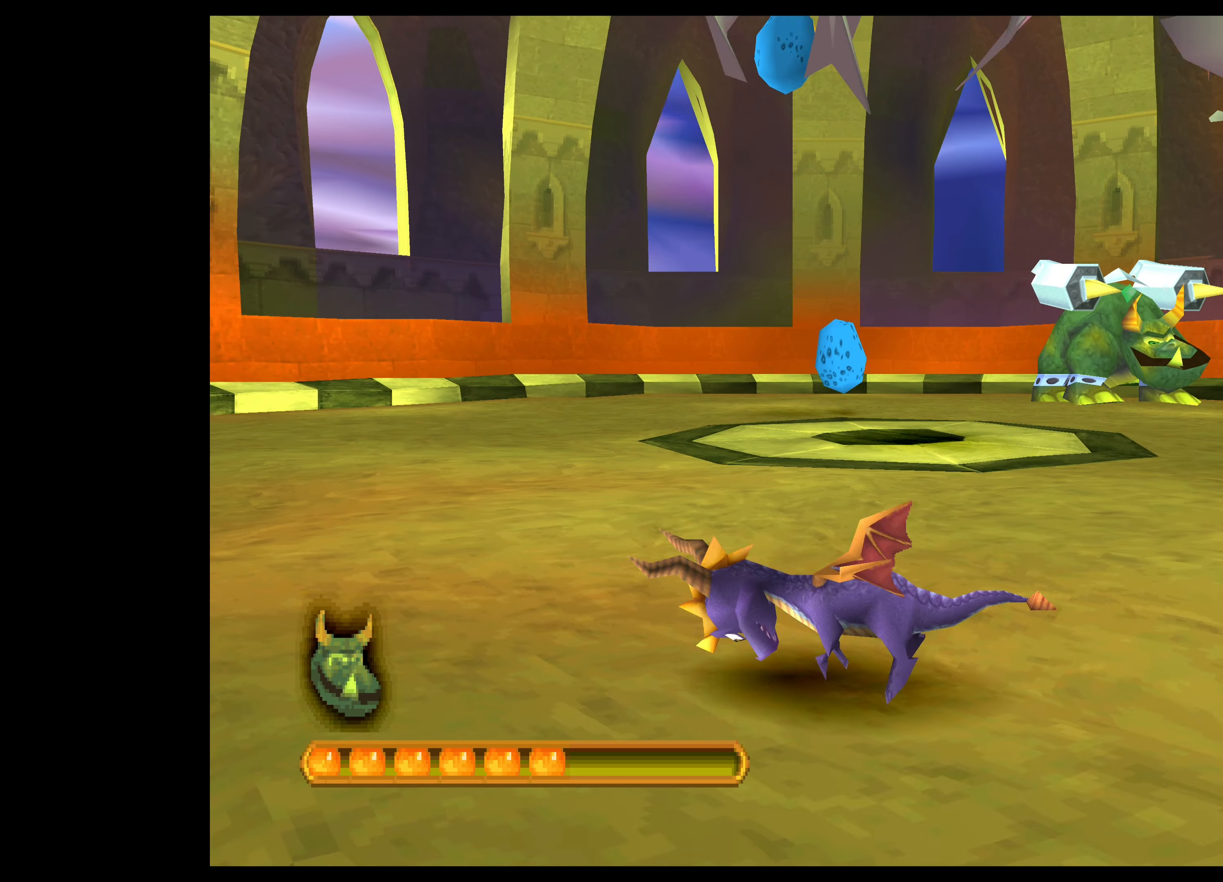
{"buttons": ["CROSS"], "left_stick": "up-left", "events": []}
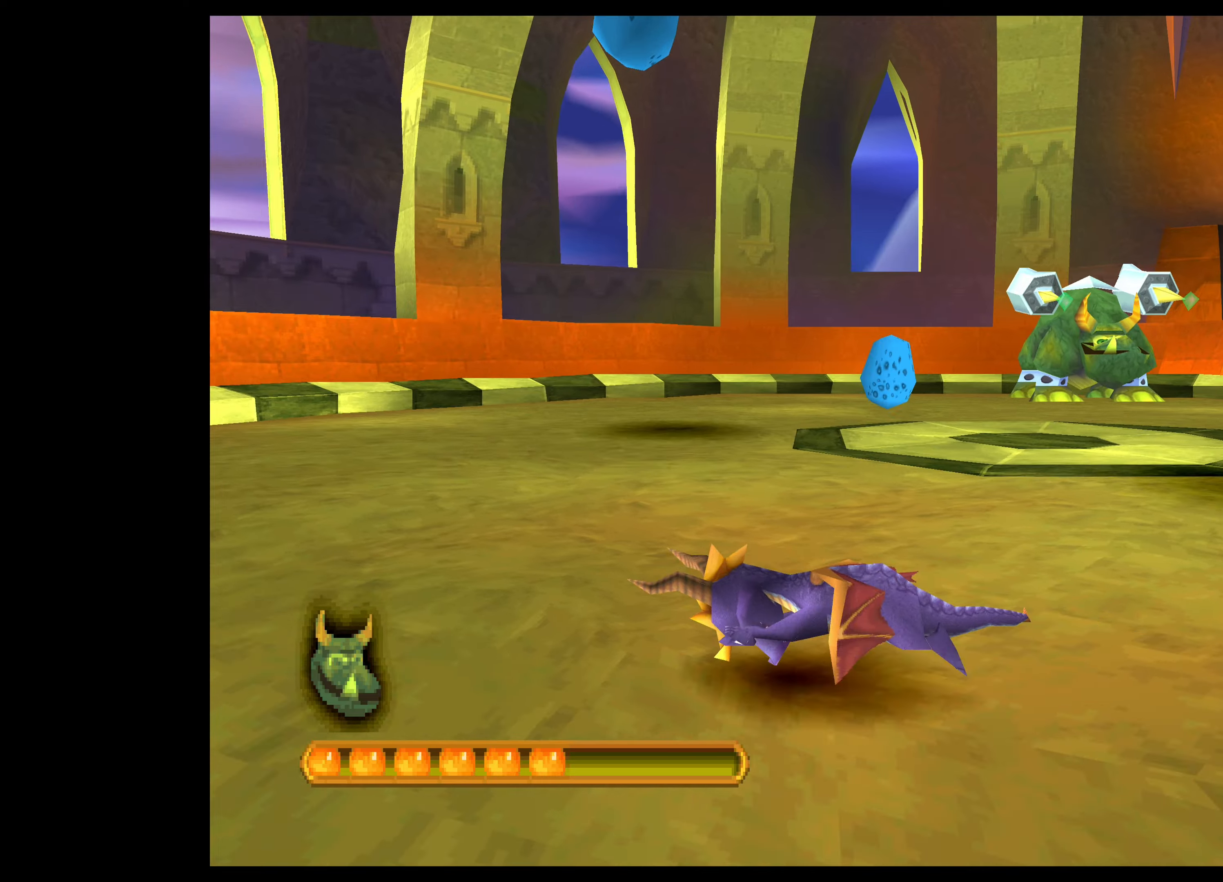
{"buttons": ["CROSS"], "left_stick": "up-left", "events": []}
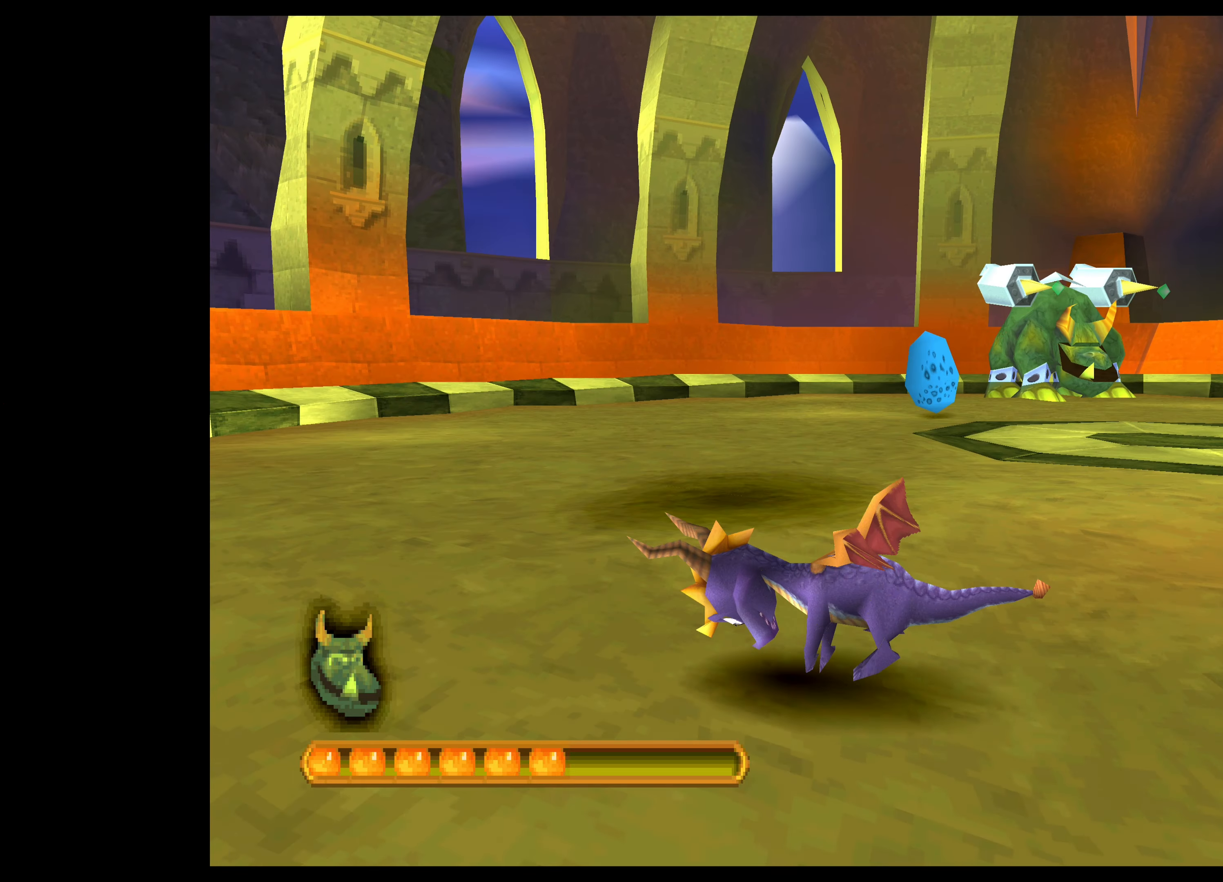
{"buttons": ["CROSS"], "left_stick": "center", "events": [[466, "left_stick", "center"]]}
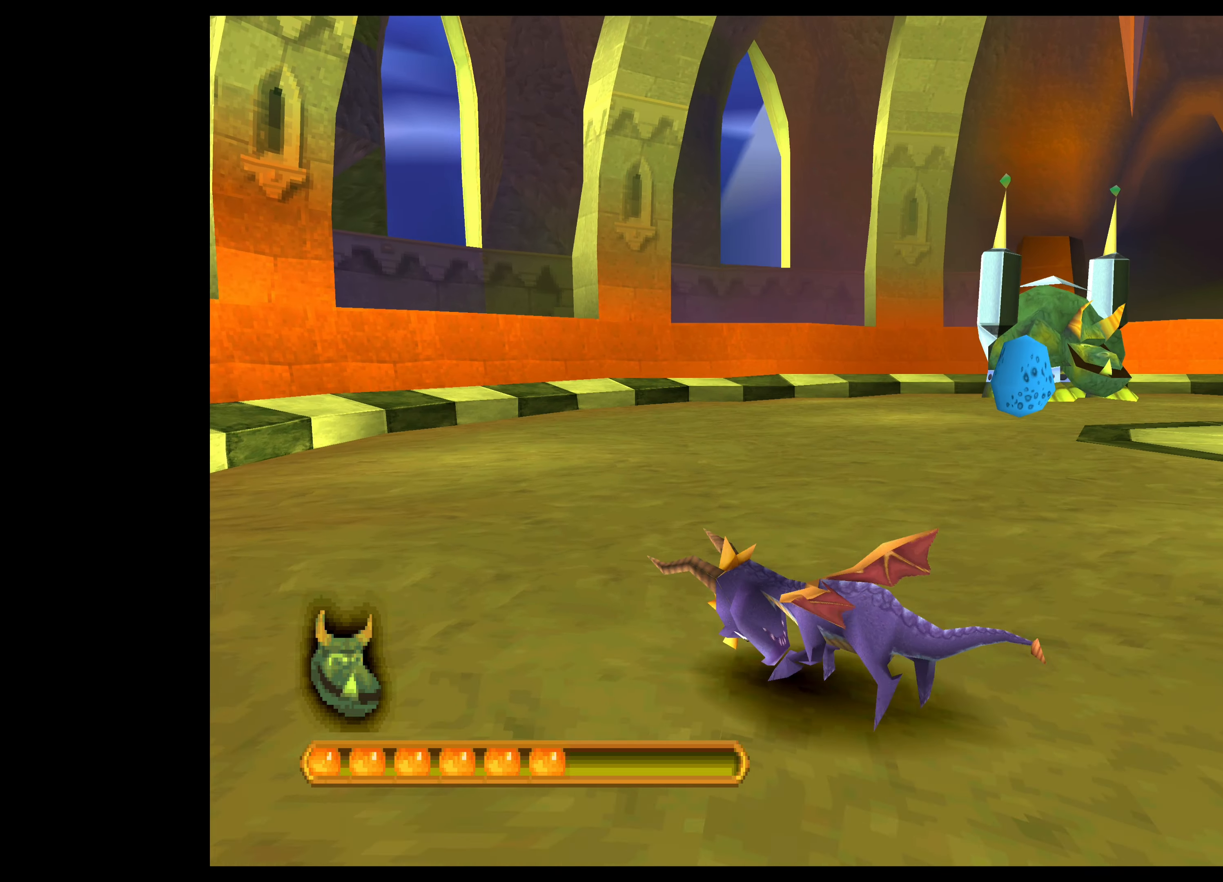
{"buttons": [], "left_stick": "right", "events": [[16, "CROSS", "up"], [316, "left_stick", "right"]]}
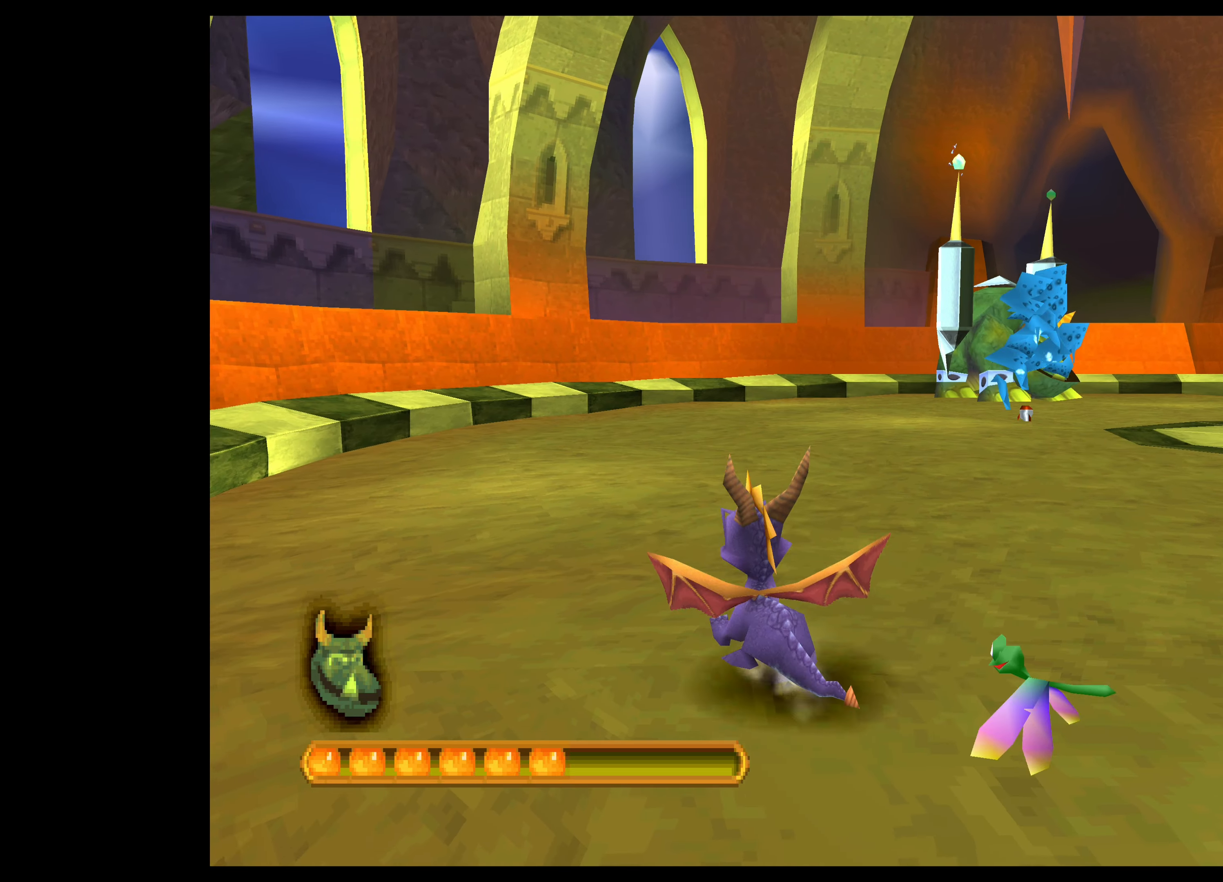
{"buttons": ["CROSS"], "left_stick": "right", "events": [[250, "CROSS", "down"]]}
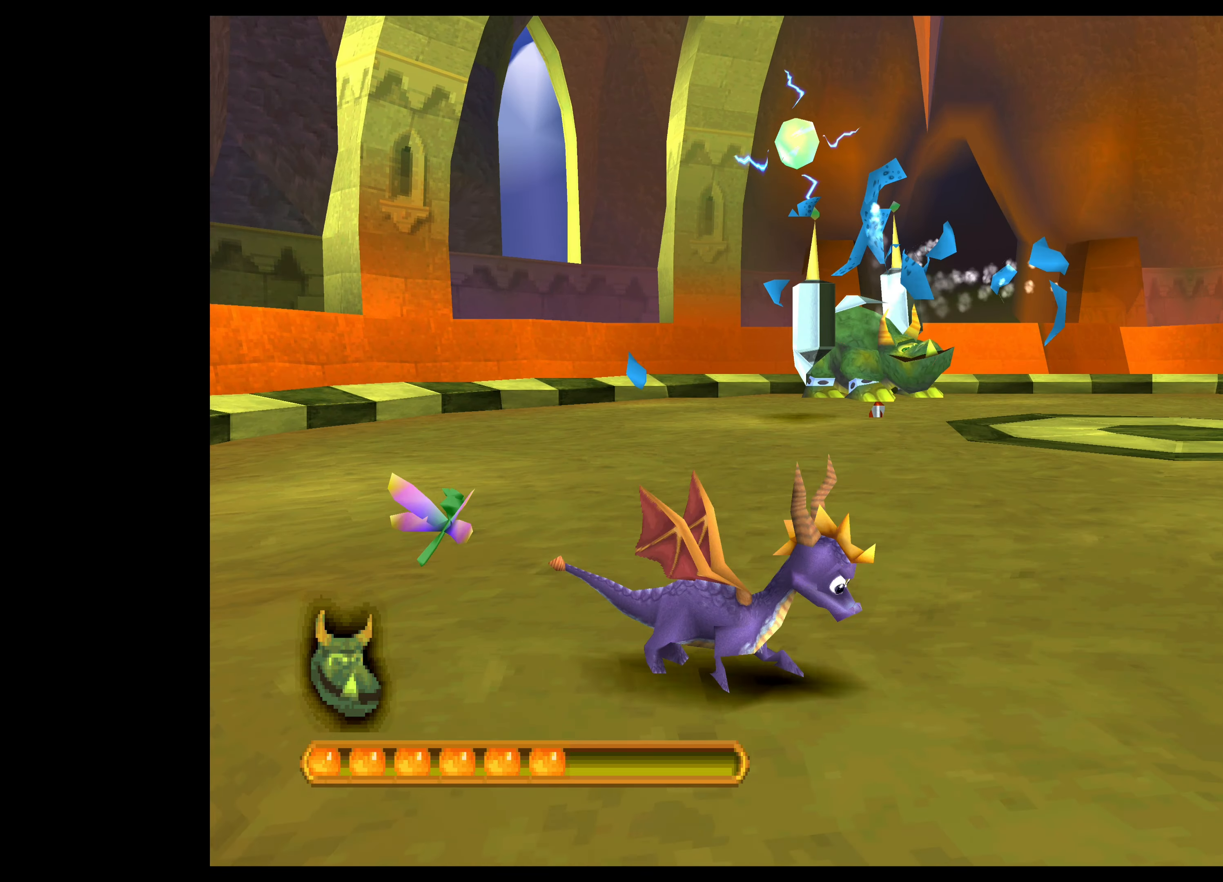
{"buttons": ["CROSS"], "left_stick": "right", "events": []}